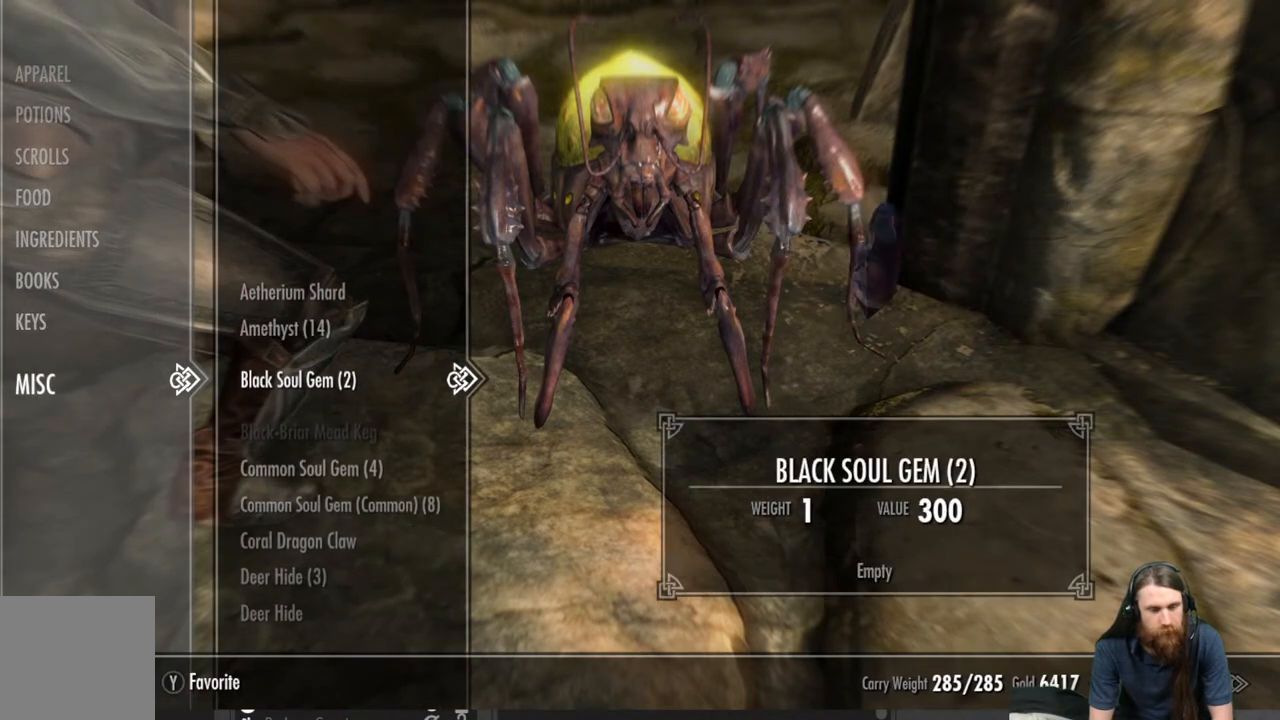
Gameplay with a controller (Xbox layout); each line is a JSON object with the inputs held at the frame after it. "events" lists button and stick changes between this image and that frame as [ms after this image, input, new state], when the widget could be followed in between.
{"buttons": [], "left_stick": "center", "right_stick": "center", "events": [[83, "DPAD_DOWN", "down"], [217, "DPAD_DOWN", "up"], [367, "DPAD_DOWN", "down"], [483, "DPAD_DOWN", "up"]]}
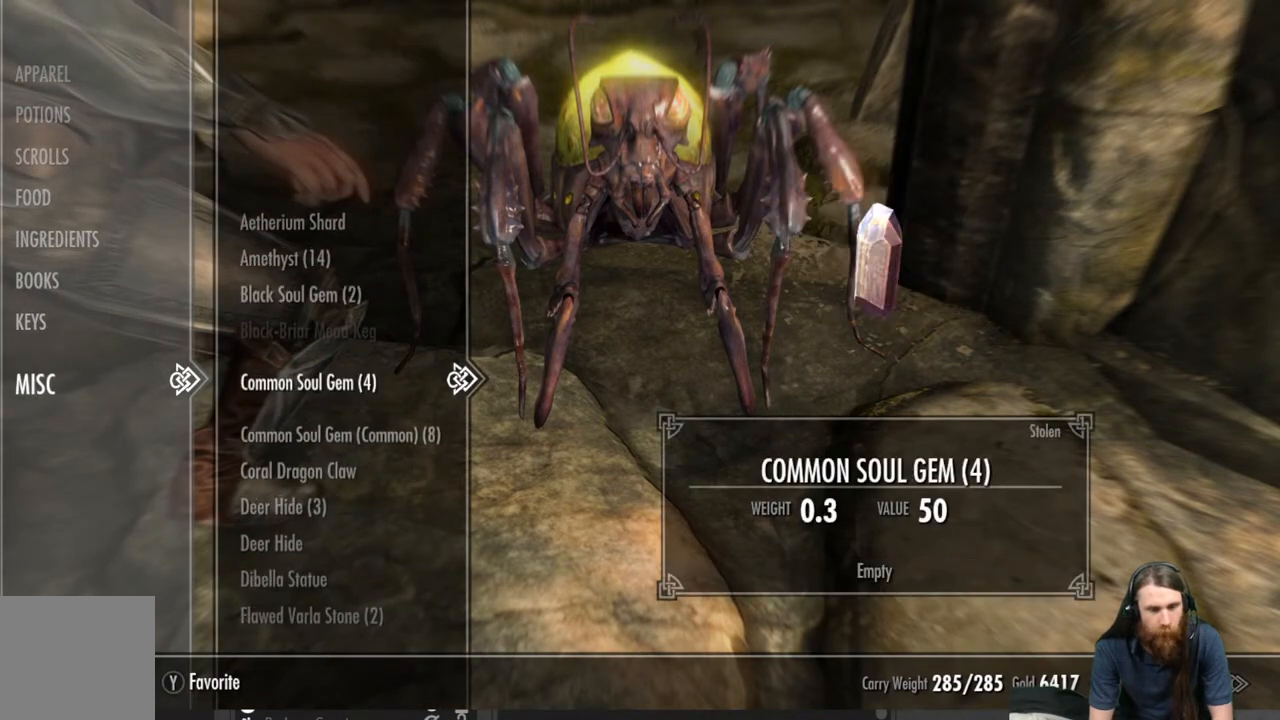
{"buttons": ["DPAD_DOWN"], "left_stick": "center", "right_stick": "center", "events": [[50, "DPAD_DOWN", "down"], [217, "DPAD_DOWN", "up"], [450, "DPAD_DOWN", "down"]]}
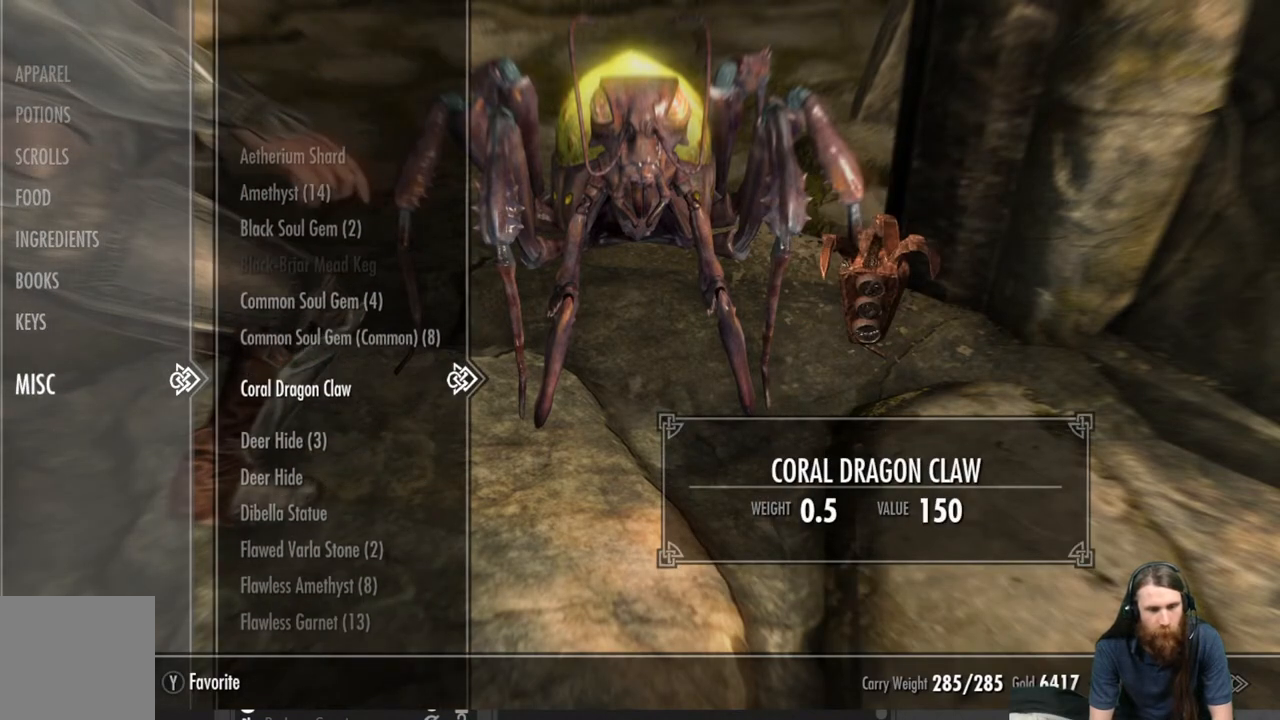
{"buttons": ["DPAD_DOWN"], "left_stick": "center", "right_stick": "center", "events": [[83, "DPAD_DOWN", "up"], [150, "DPAD_DOWN", "down"], [283, "DPAD_DOWN", "up"], [450, "DPAD_DOWN", "down"]]}
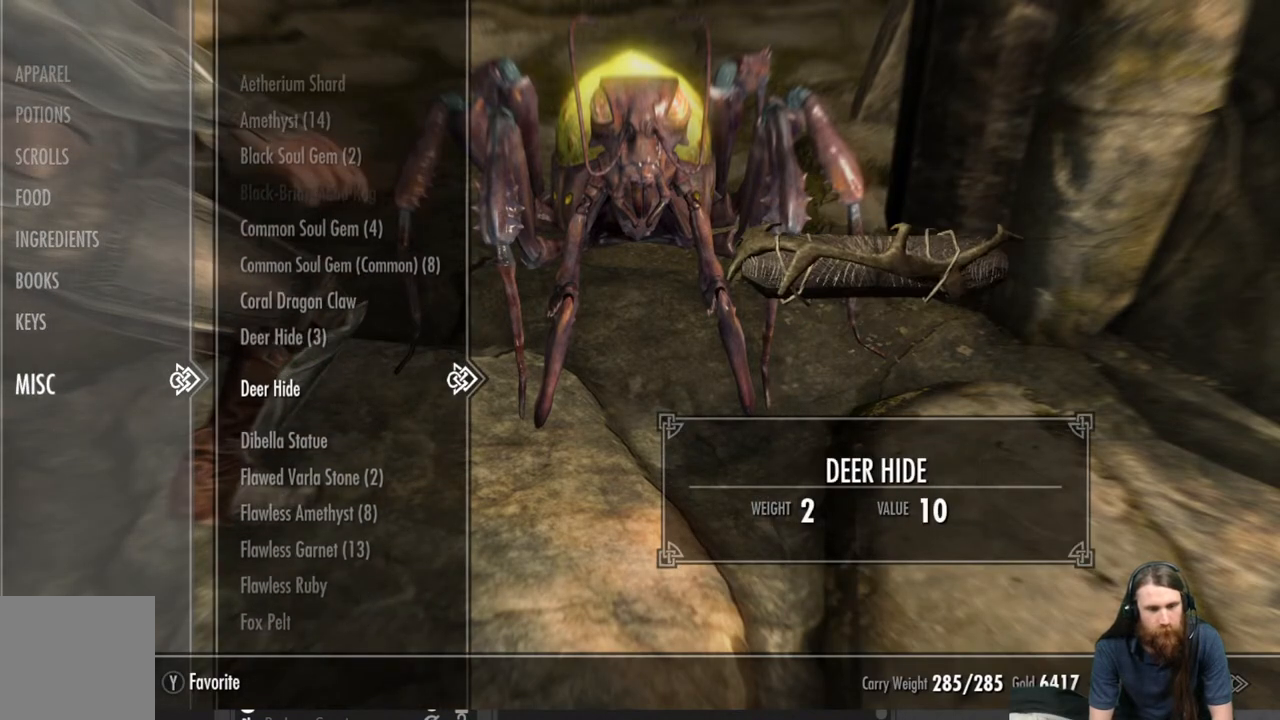
{"buttons": [], "left_stick": "center", "right_stick": "center", "events": [[100, "DPAD_DOWN", "up"], [267, "DPAD_UP", "down"], [417, "DPAD_UP", "up"]]}
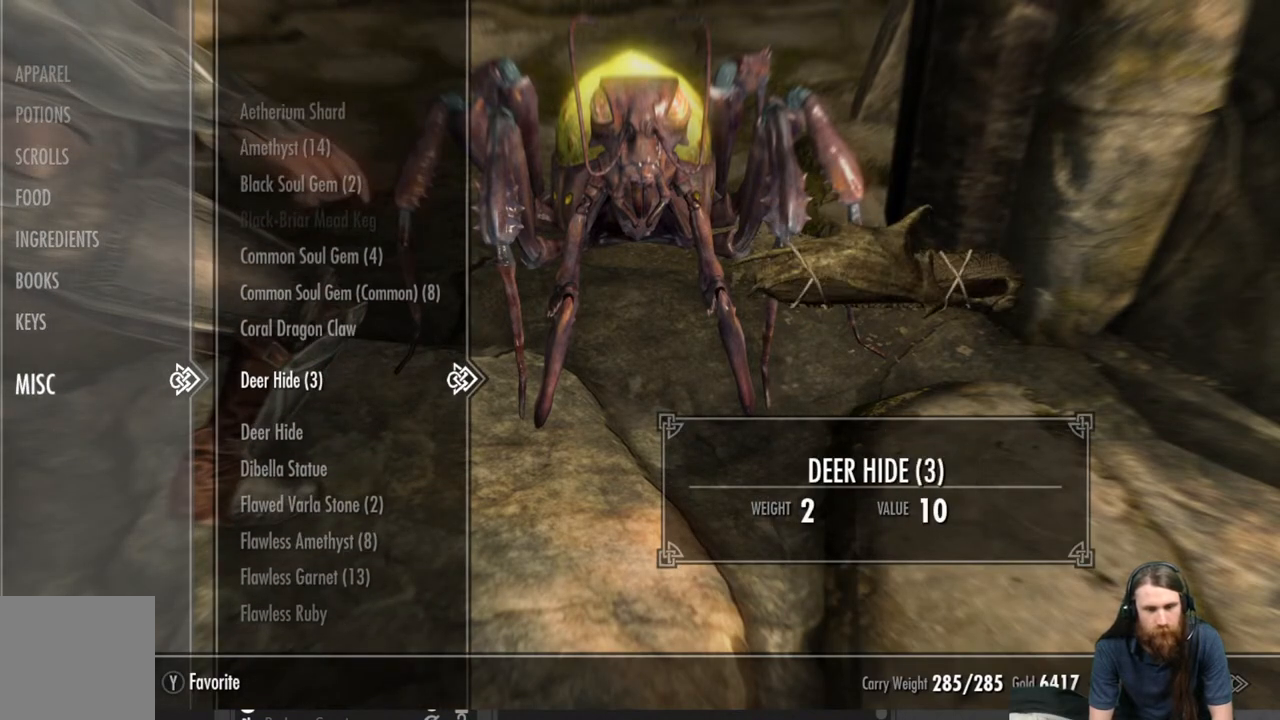
{"buttons": [], "left_stick": "center", "right_stick": "center", "events": [[367, "DPAD_DOWN", "down"], [500, "DPAD_DOWN", "up"]]}
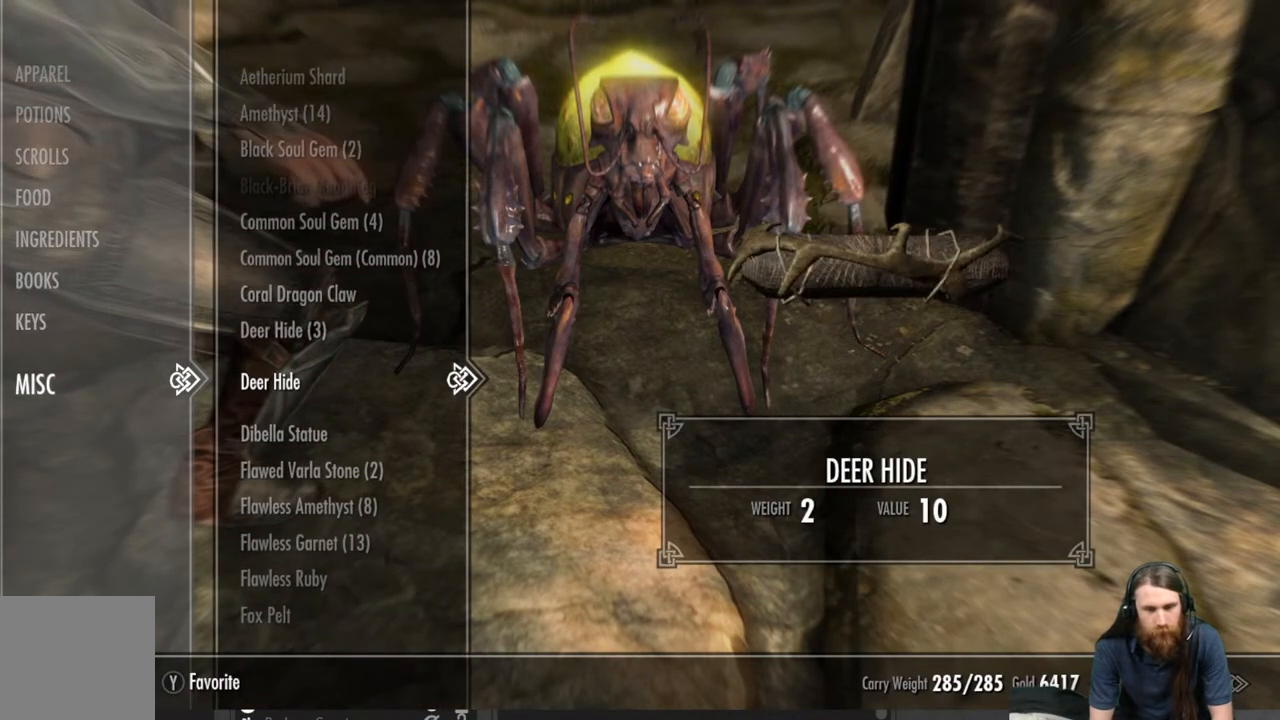
{"buttons": [], "left_stick": "center", "right_stick": "center", "events": []}
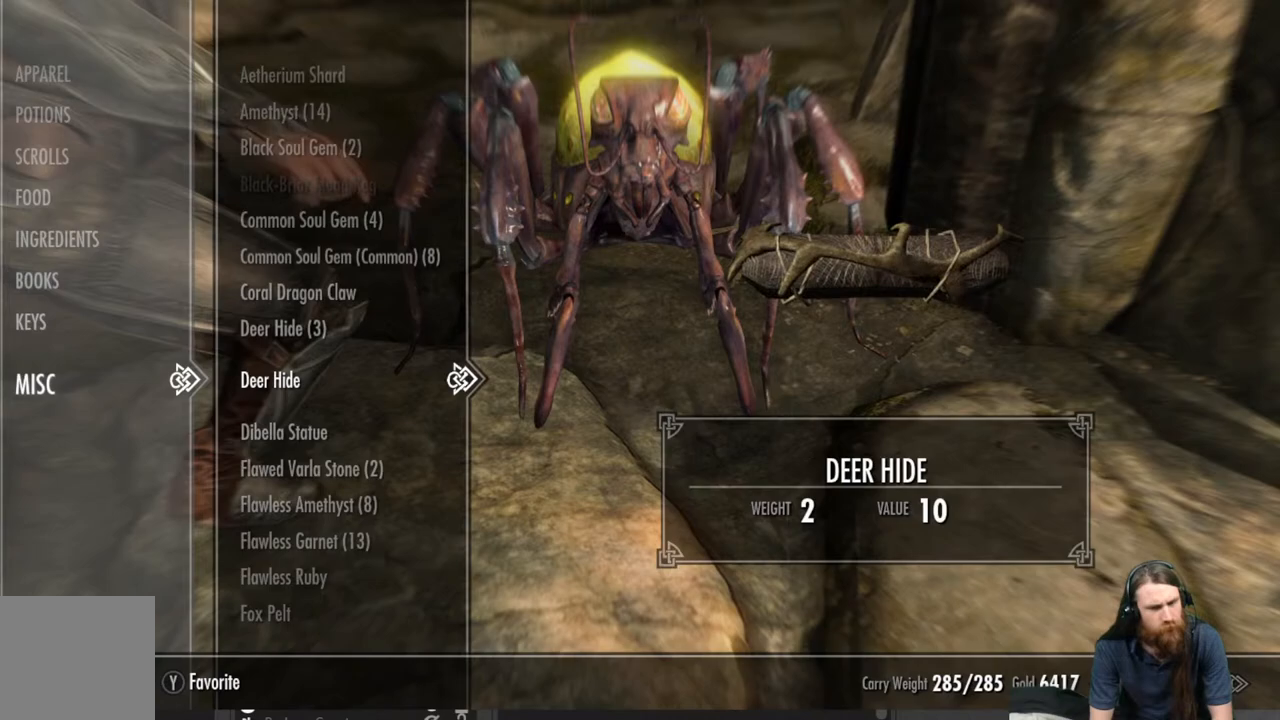
{"buttons": [], "left_stick": "center", "right_stick": "center", "events": []}
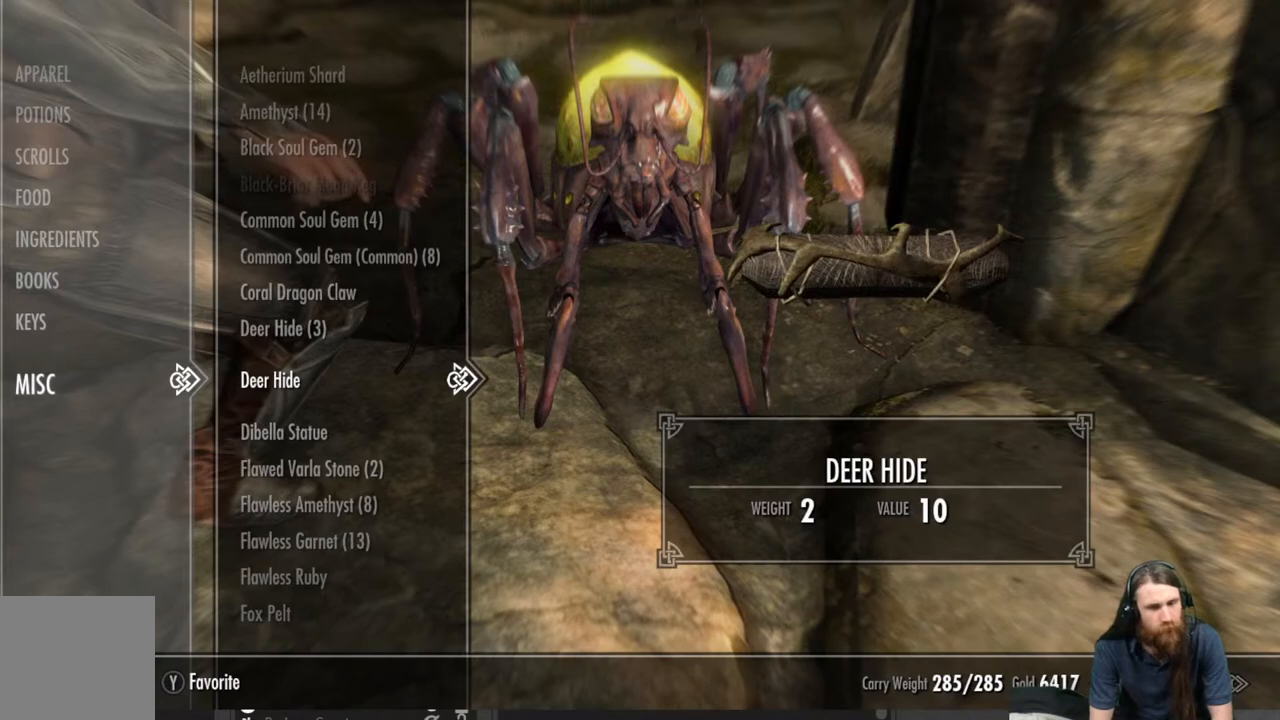
{"buttons": [], "left_stick": "center", "right_stick": "center", "events": []}
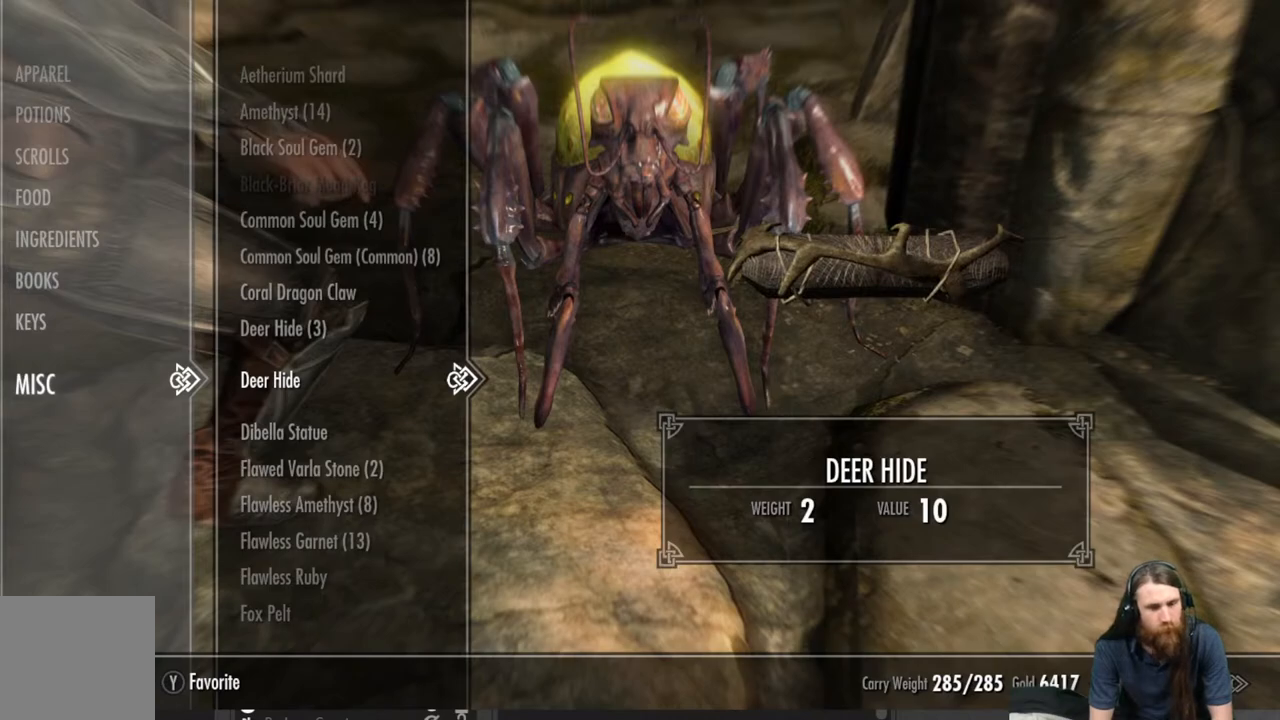
{"buttons": [], "left_stick": "center", "right_stick": "center", "events": [[283, "X", "down"], [450, "X", "up"]]}
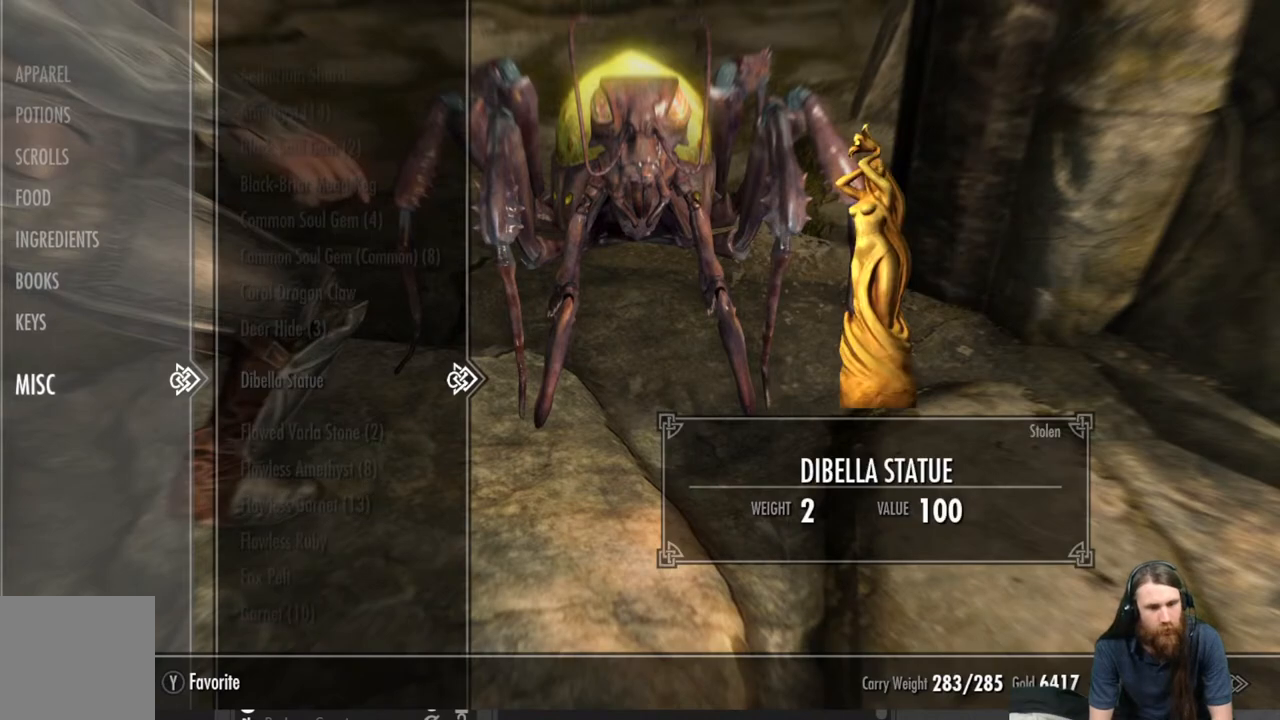
{"buttons": [], "left_stick": "center", "right_stick": "center", "events": []}
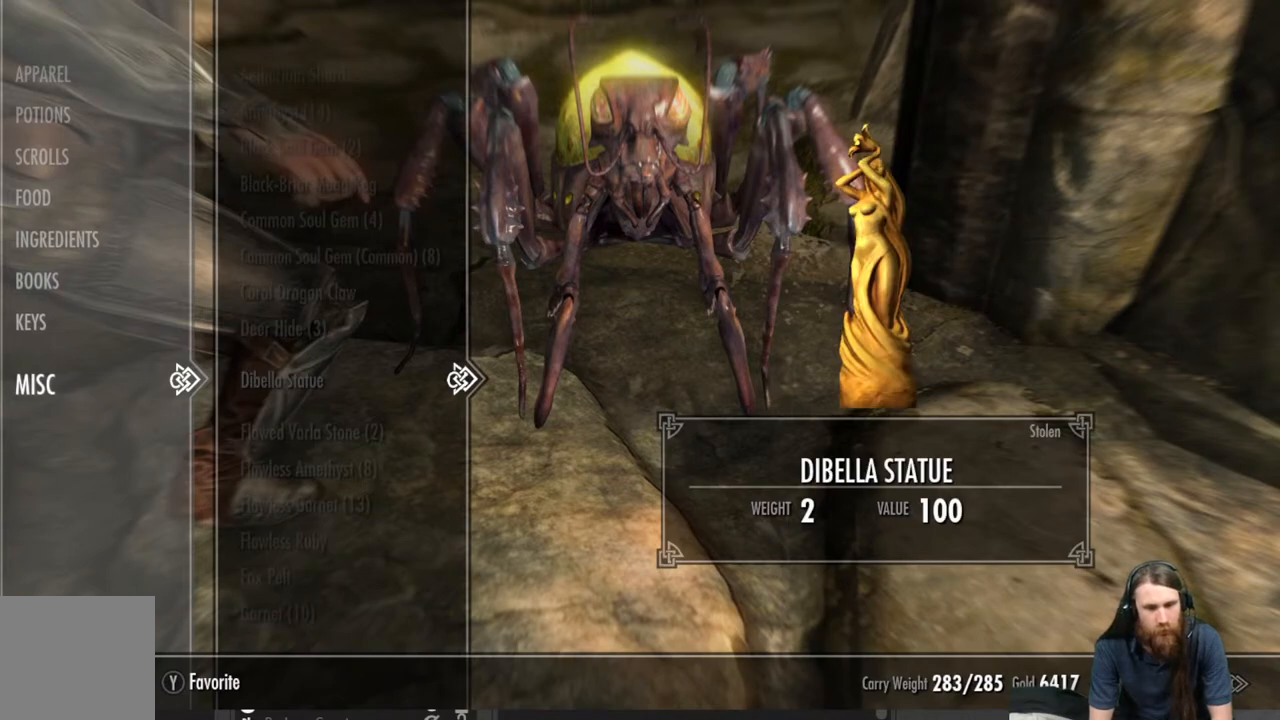
{"buttons": [], "left_stick": "center", "right_stick": "center", "events": [[83, "B", "down"], [233, "B", "up"]]}
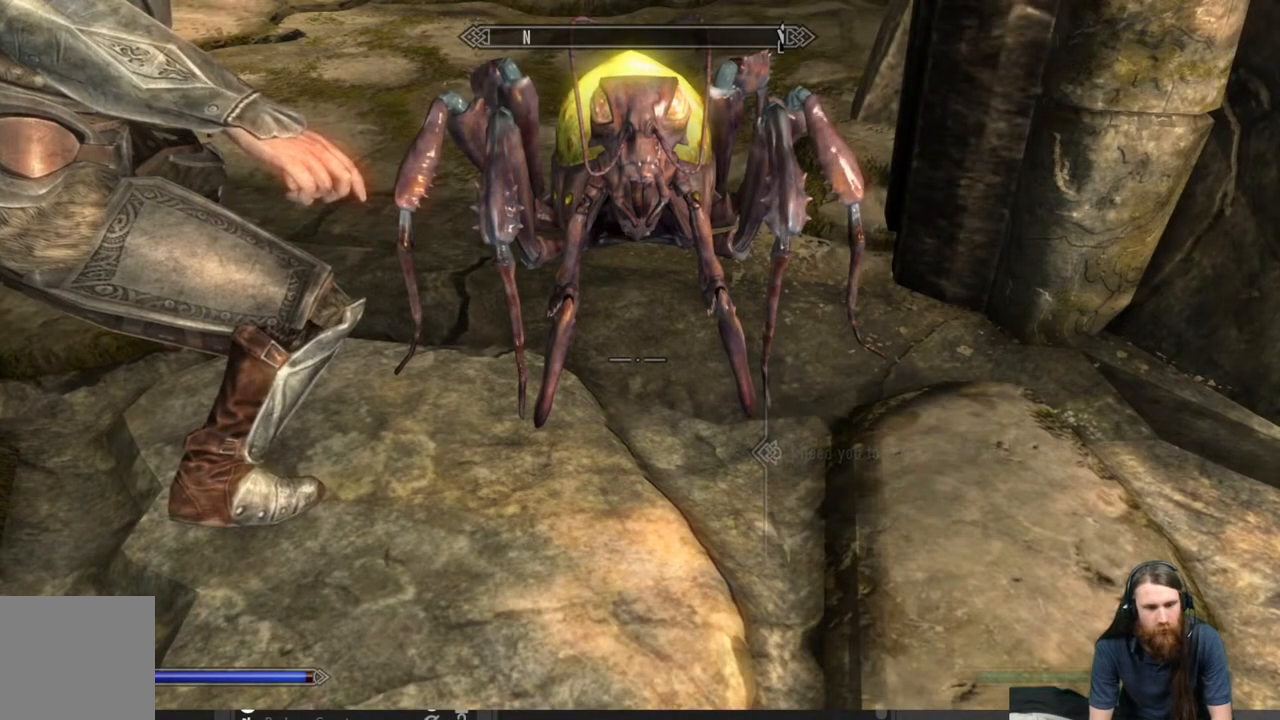
{"buttons": [], "left_stick": "center", "right_stick": "right", "events": [[50, "right_stick", "right"]]}
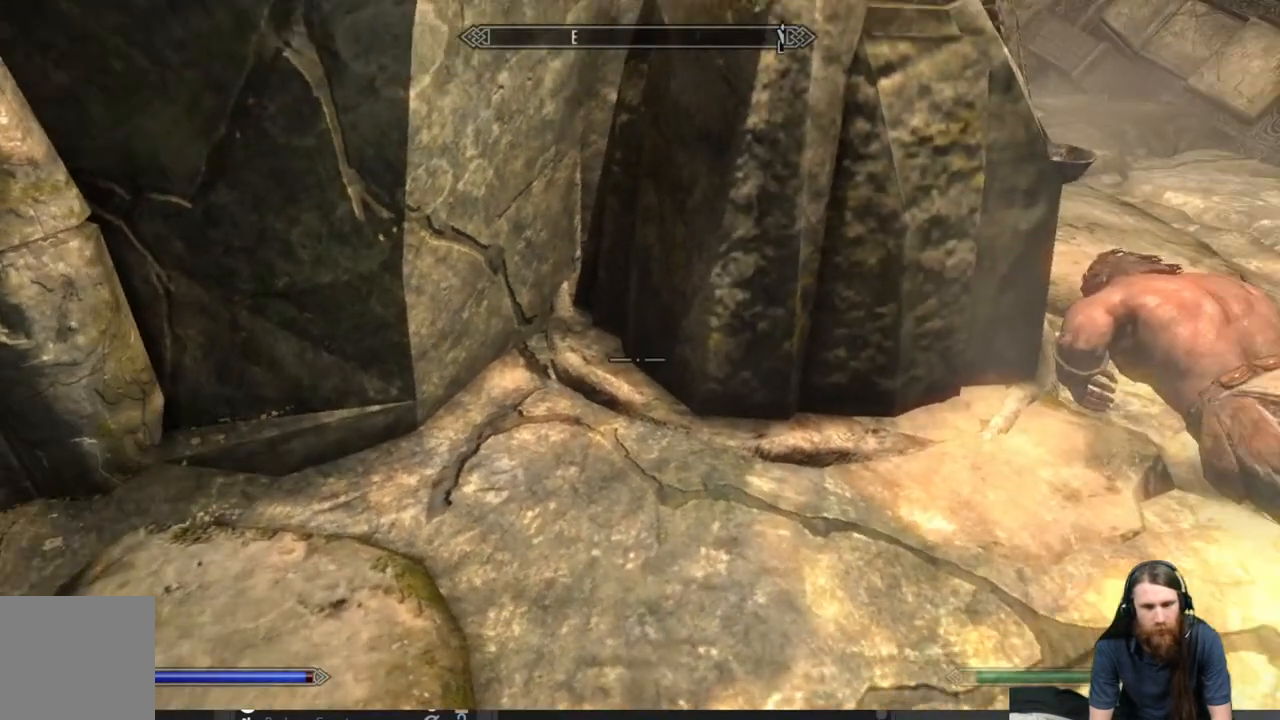
{"buttons": [], "left_stick": "up", "right_stick": "center", "events": [[17, "left_stick", "up"], [233, "right_stick", "center"]]}
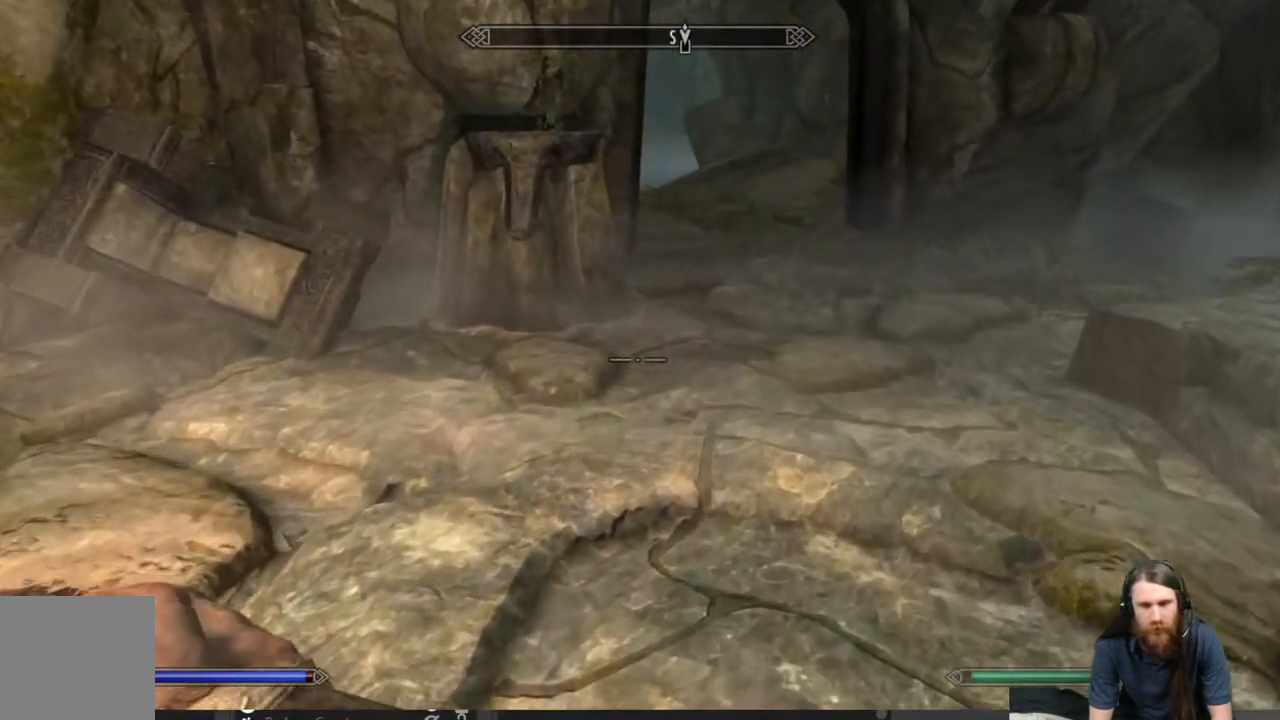
{"buttons": [], "left_stick": "up", "right_stick": "center", "events": [[83, "L3", "down"], [300, "L3", "up"]]}
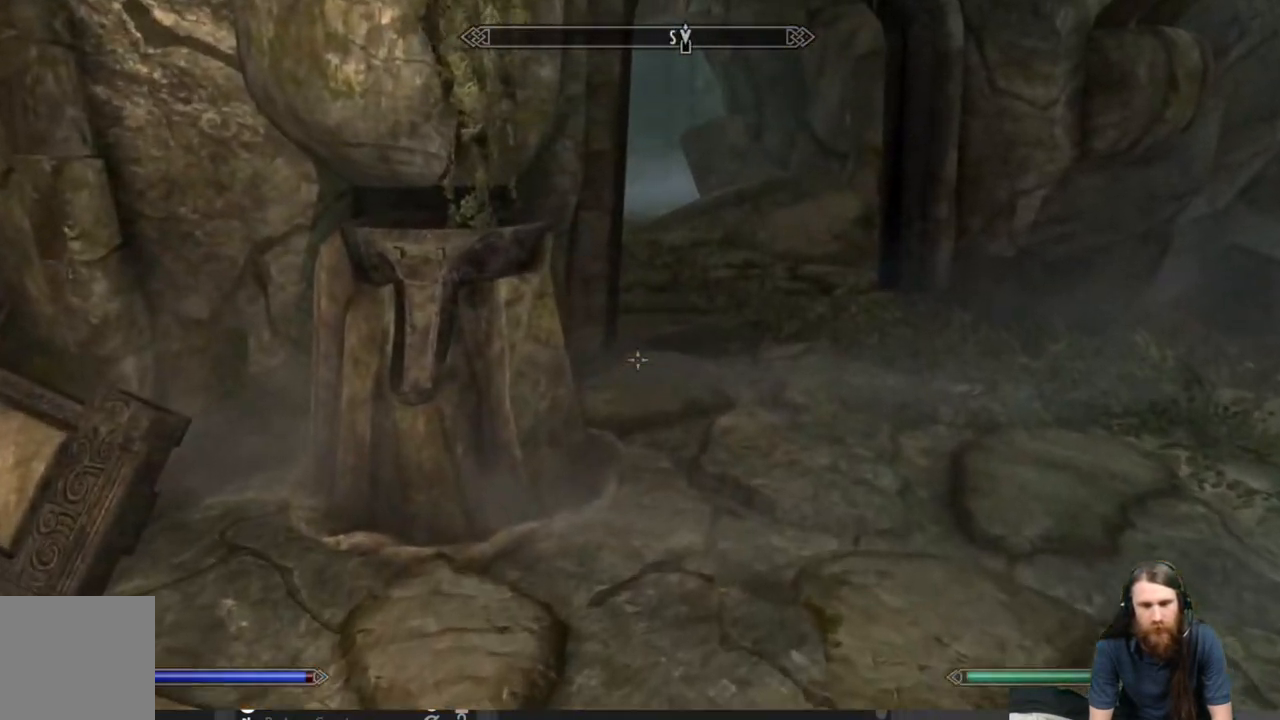
{"buttons": [], "left_stick": "up", "right_stick": "center", "events": [[283, "right_stick", "up"], [367, "right_stick", "center"]]}
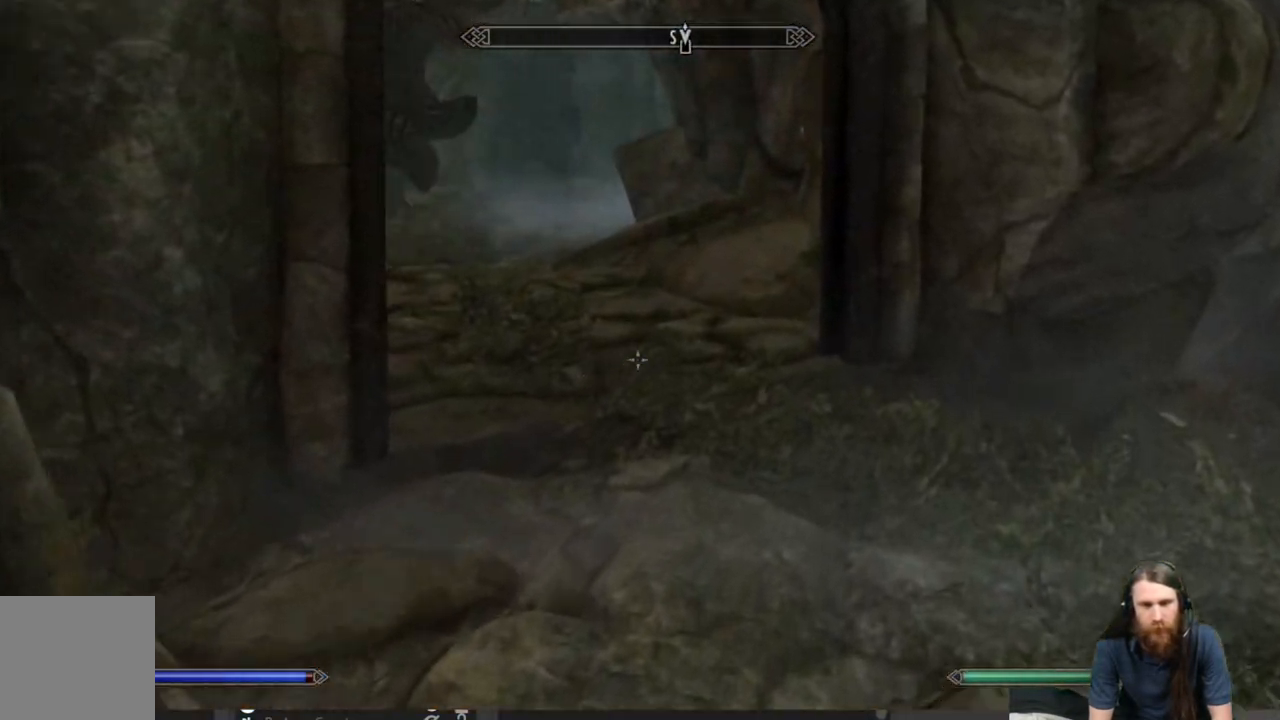
{"buttons": [], "left_stick": "center", "right_stick": "center", "events": [[50, "right_stick", "up"], [133, "right_stick", "center"], [433, "left_stick", "center"]]}
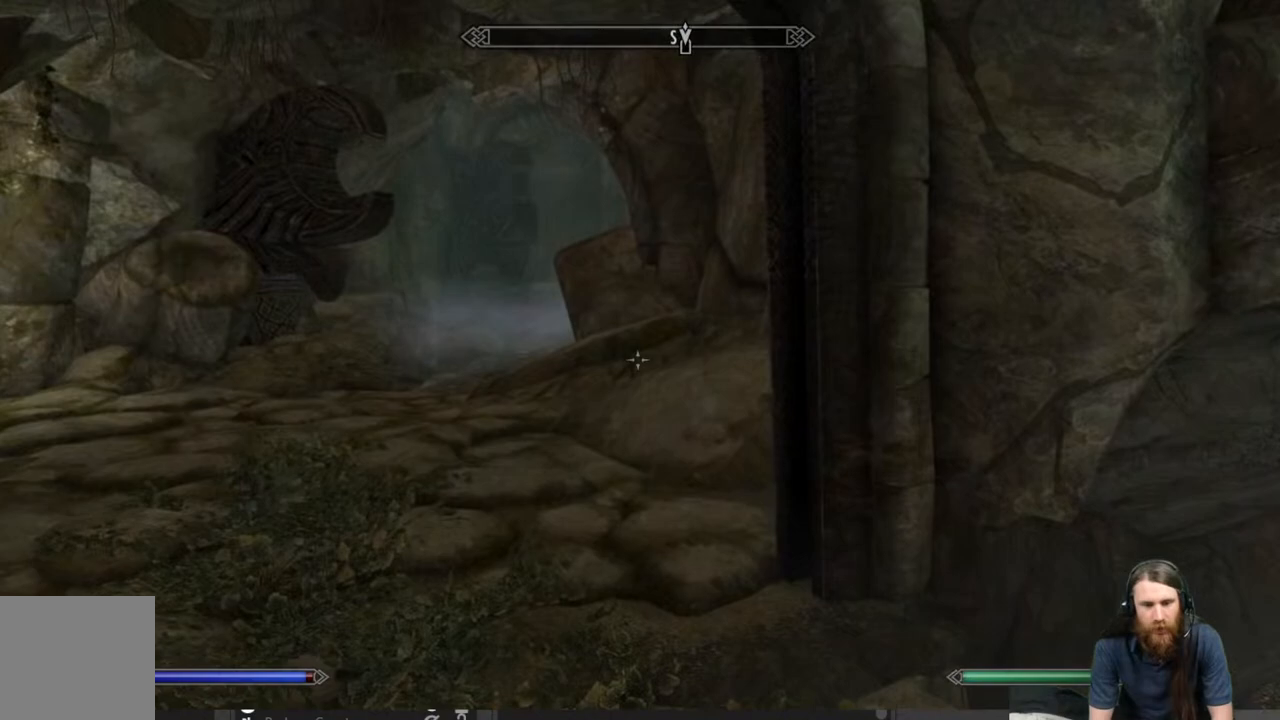
{"buttons": ["START"], "left_stick": "up", "right_stick": "center", "events": [[183, "L3", "down"], [300, "L3", "up"], [367, "left_stick", "up"], [483, "START", "down"]]}
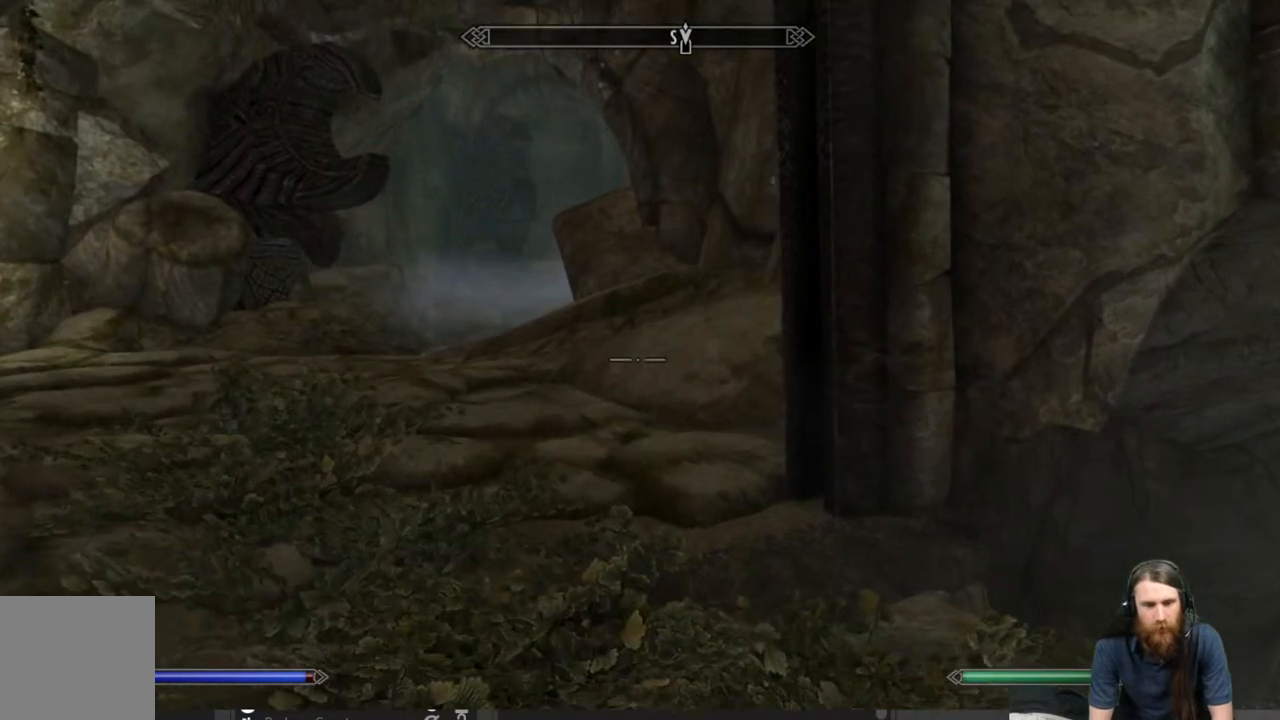
{"buttons": [], "left_stick": "center", "right_stick": "center", "events": [[117, "START", "up"], [167, "left_stick", "center"]]}
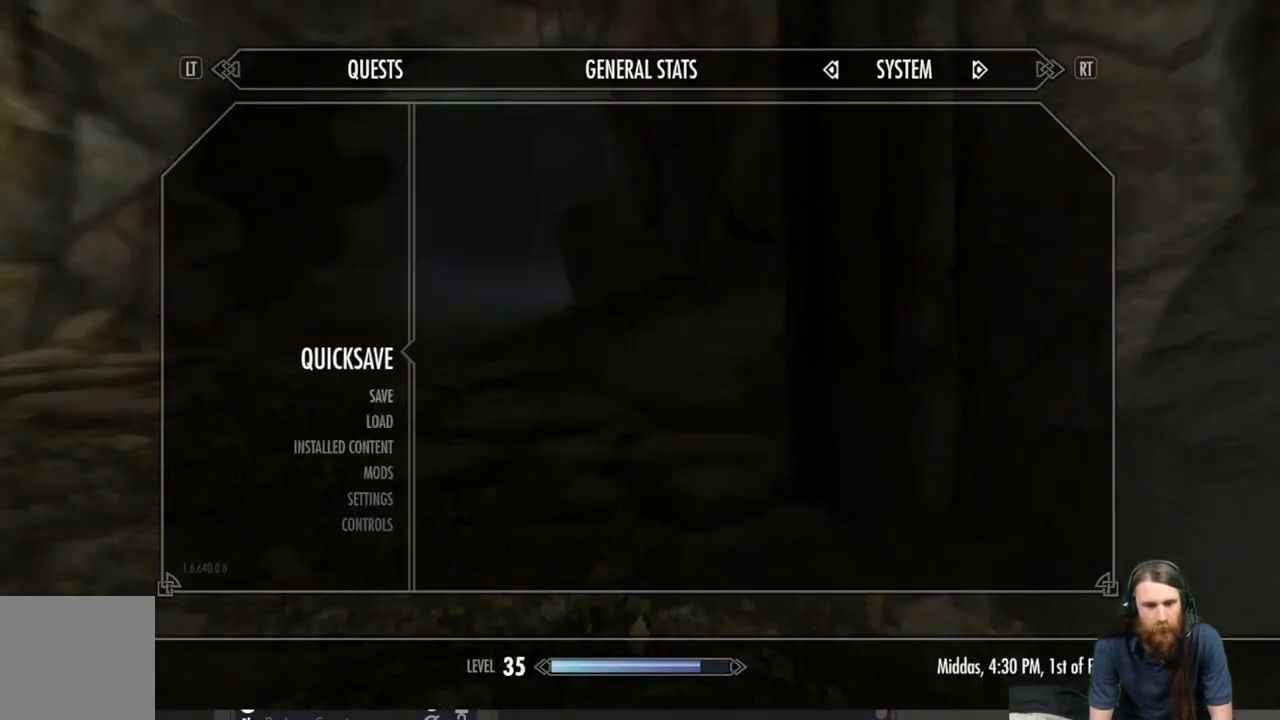
{"buttons": [], "left_stick": "up", "right_stick": "left", "events": [[83, "A", "down"], [167, "A", "up"], [200, "left_stick", "up"], [500, "right_stick", "left"]]}
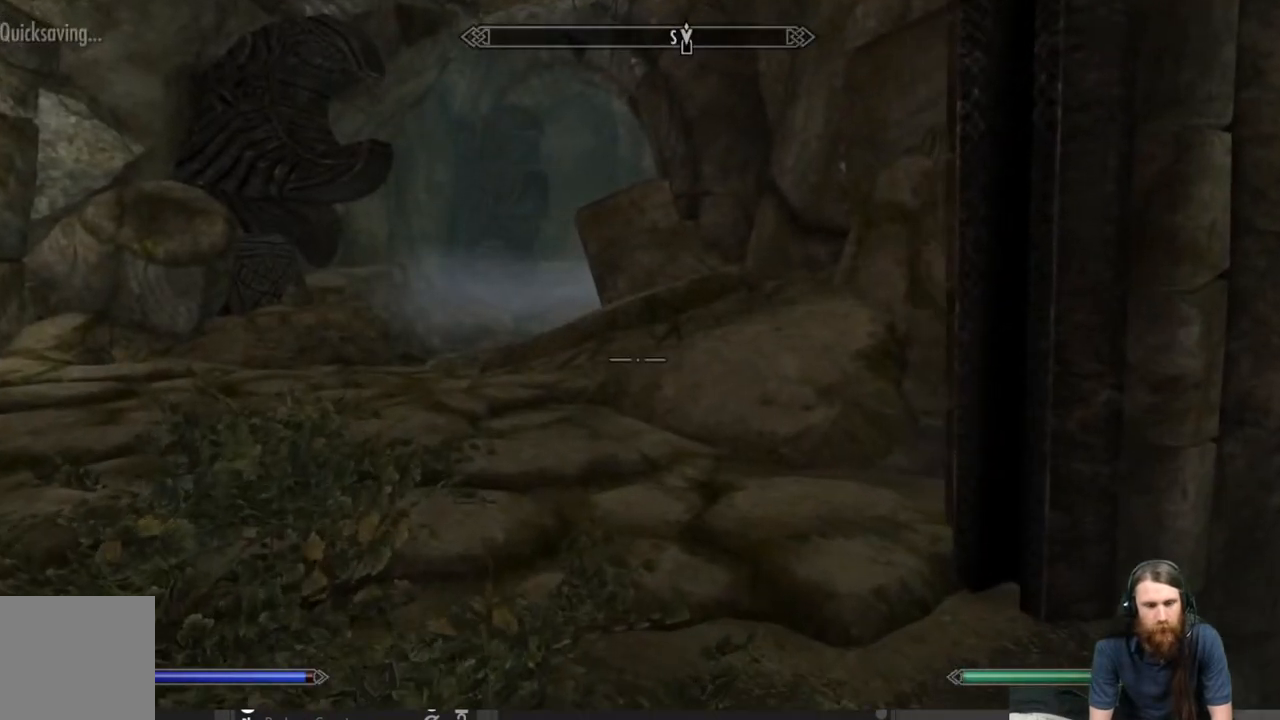
{"buttons": [], "left_stick": "up-right", "right_stick": "center", "events": [[150, "right_stick", "center"], [267, "right_stick", "left"], [383, "left_stick", "up-right"], [450, "right_stick", "center"]]}
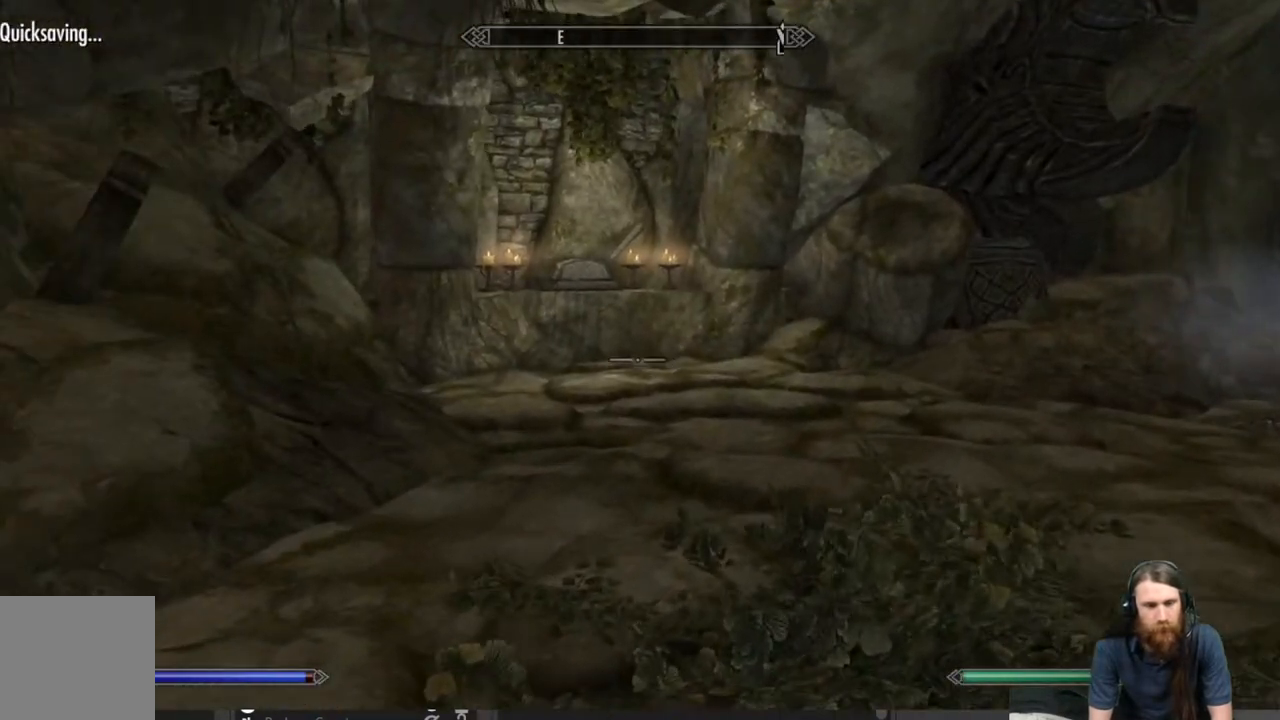
{"buttons": [], "left_stick": "up-right", "right_stick": "center", "events": []}
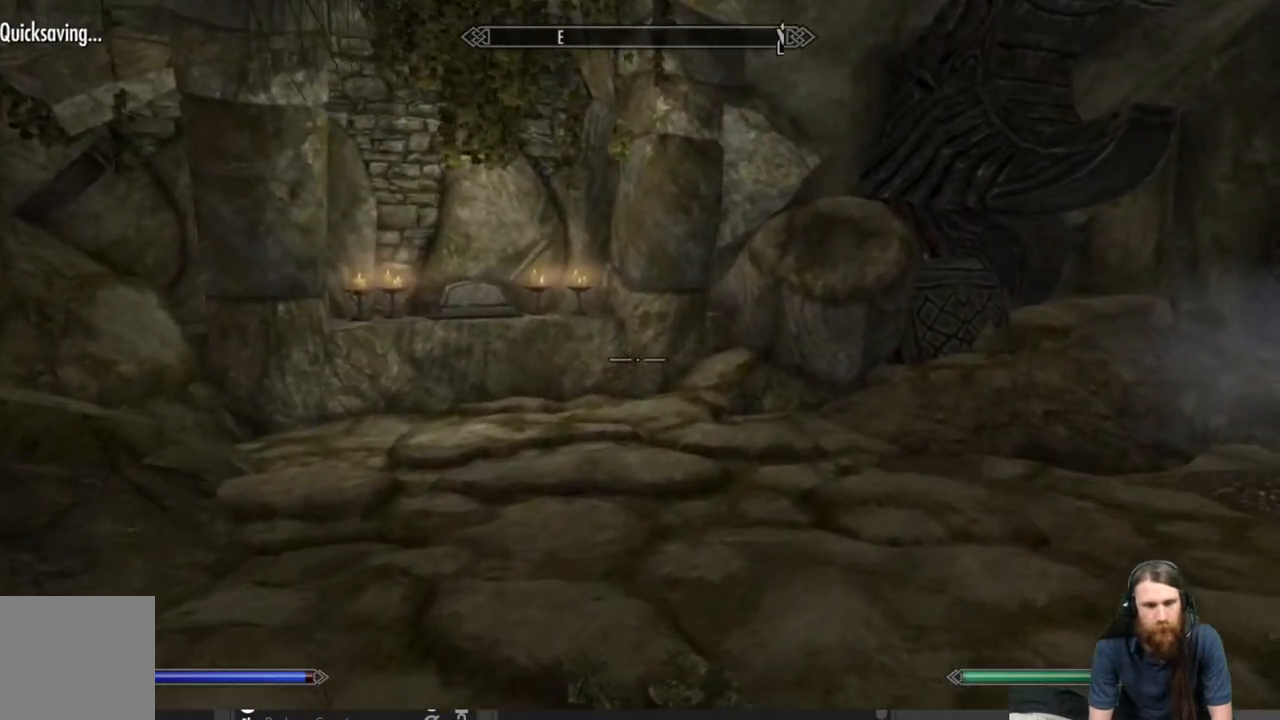
{"buttons": [], "left_stick": "up", "right_stick": "center", "events": [[17, "right_stick", "right"], [167, "right_stick", "center"], [200, "left_stick", "up"], [283, "right_stick", "right"], [433, "right_stick", "center"]]}
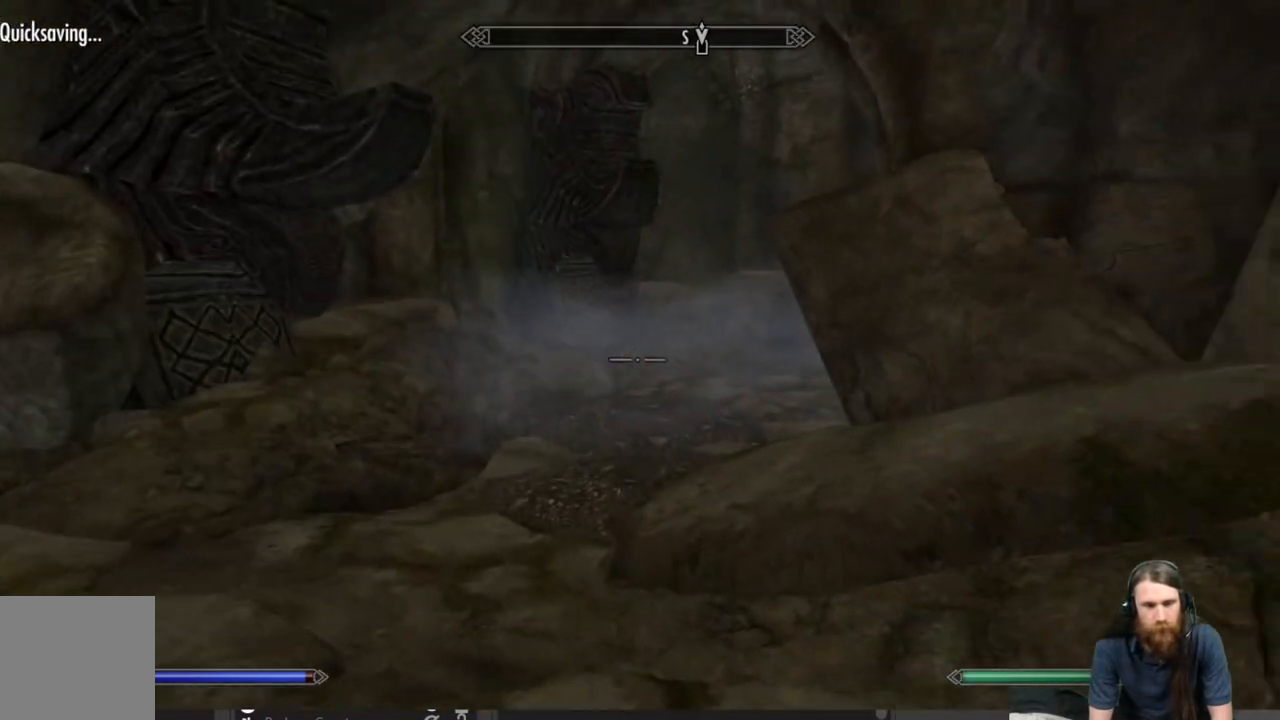
{"buttons": [], "left_stick": "up-left", "right_stick": "right", "events": [[33, "L3", "down"], [167, "L3", "up"], [167, "left_stick", "up-left"], [350, "right_stick", "right"]]}
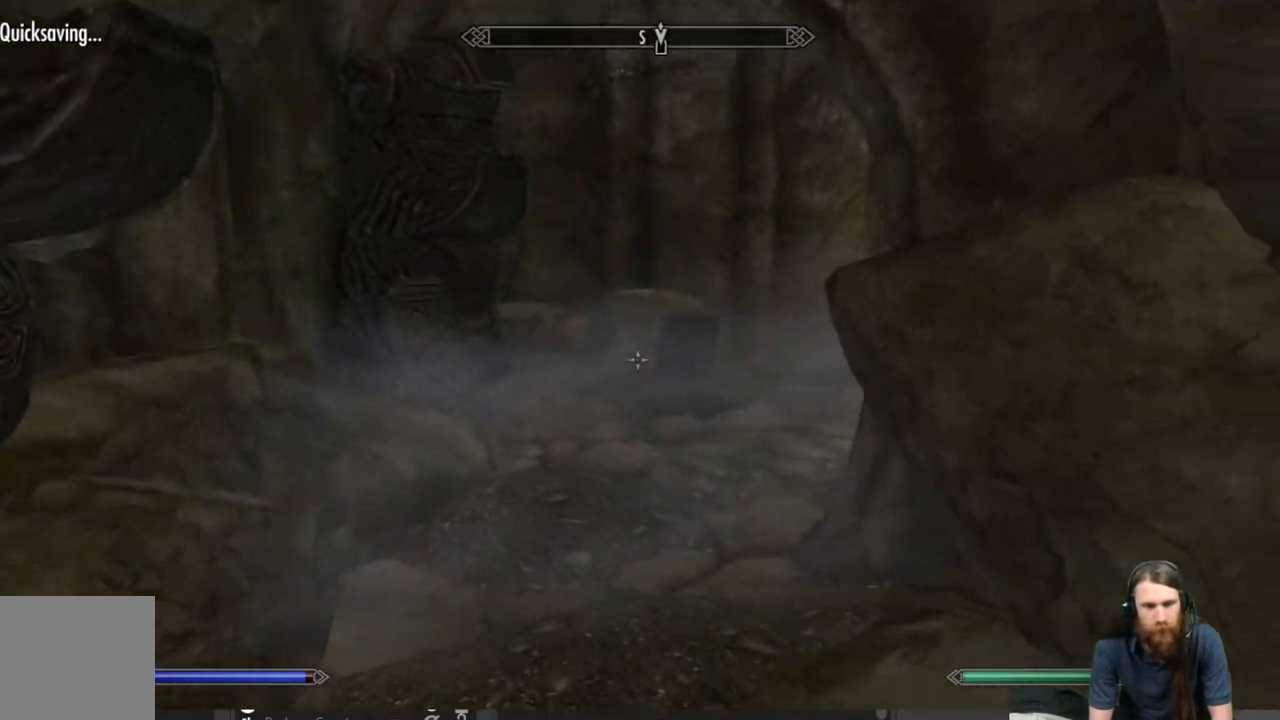
{"buttons": [], "left_stick": "up-left", "right_stick": "right", "events": [[17, "right_stick", "center"], [350, "right_stick", "right"]]}
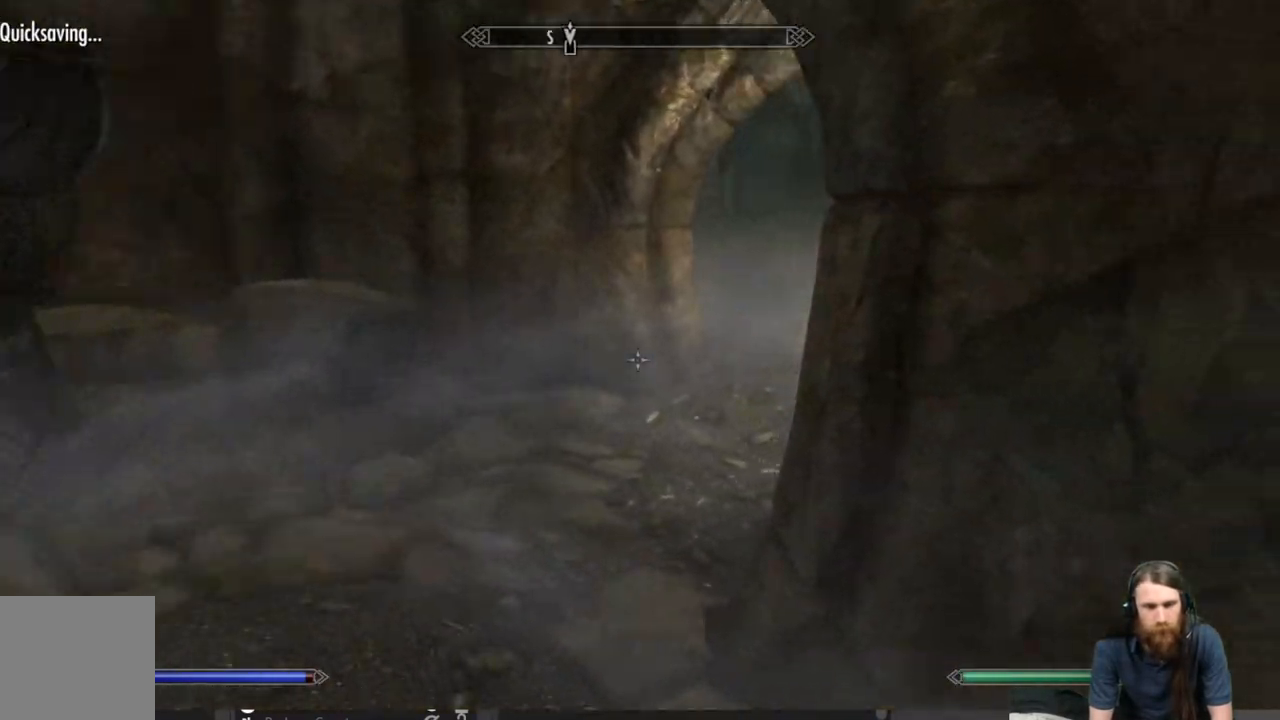
{"buttons": [], "left_stick": "up-left", "right_stick": "center", "events": [[100, "right_stick", "center"], [367, "right_stick", "right"], [483, "right_stick", "center"]]}
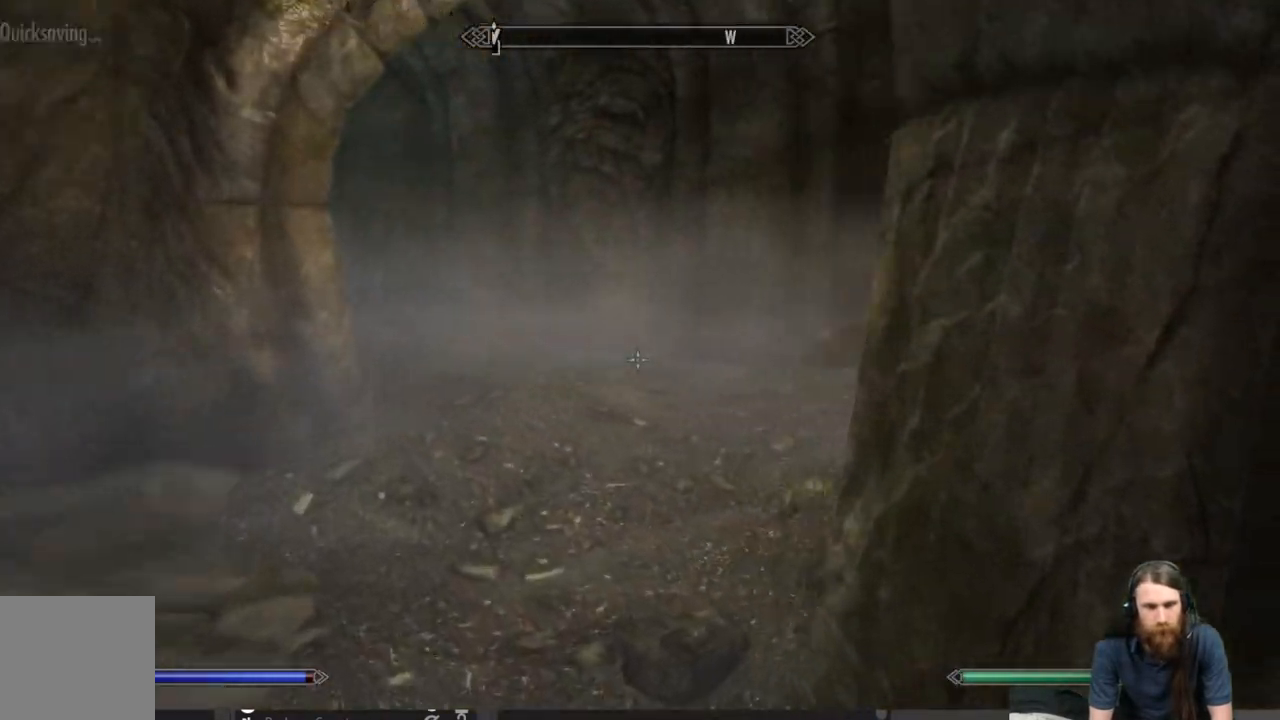
{"buttons": [], "left_stick": "up-left", "right_stick": "center", "events": []}
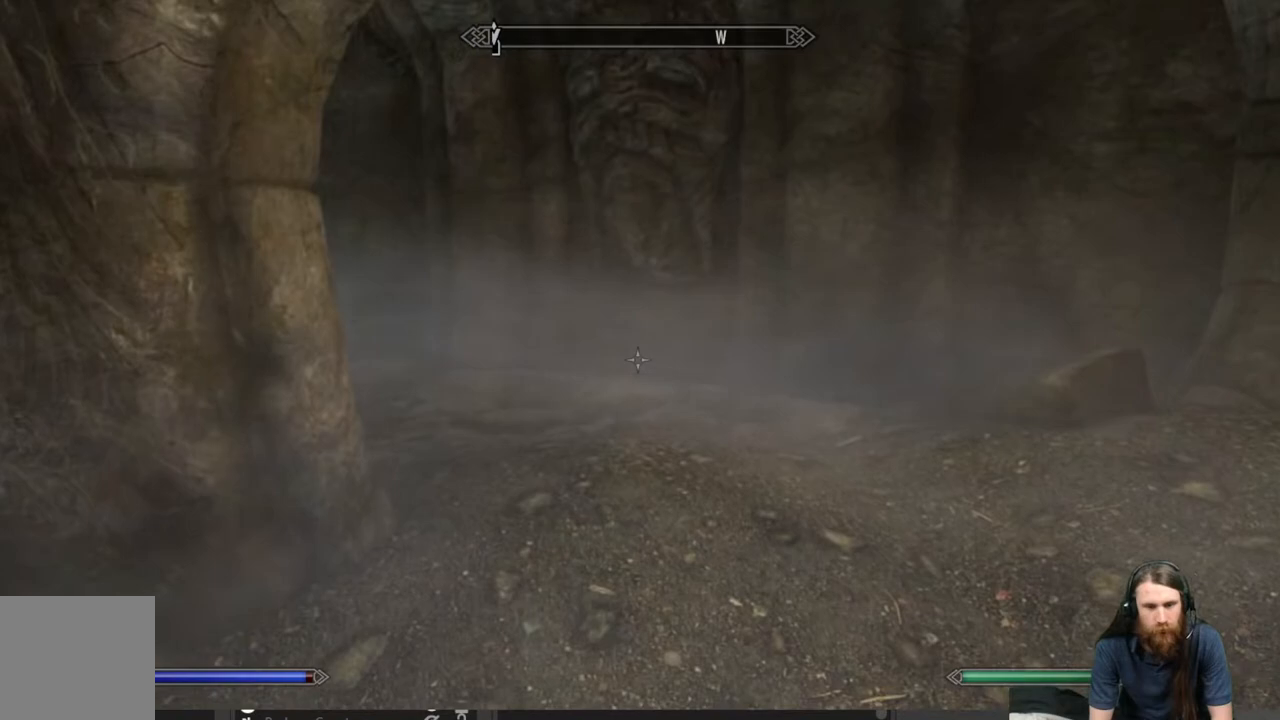
{"buttons": [], "left_stick": "up-right", "right_stick": "left", "events": [[33, "right_stick", "up-left"], [67, "left_stick", "up-right"], [217, "right_stick", "center"], [467, "right_stick", "left"]]}